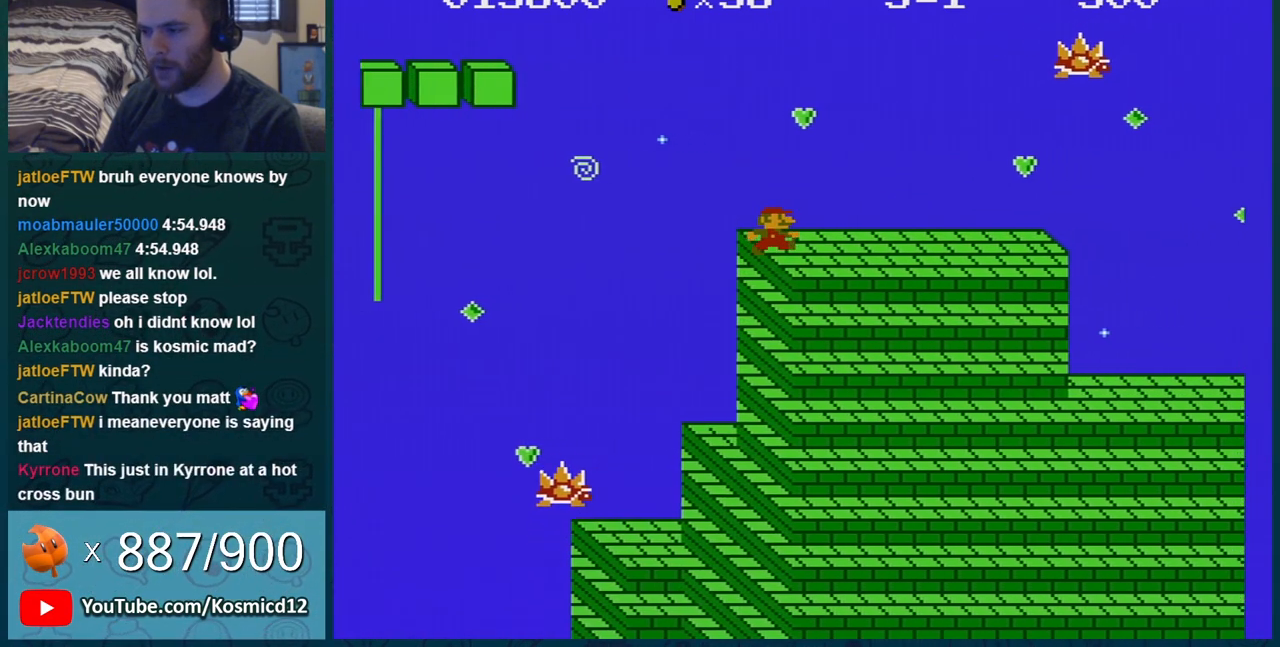
Gameplay with a controller (Nintendo layout); each line is a JSON object with the inputs held at the frame after it. "events" lists button and stick changes between this image and that frame as [ms after this image, input, new state], when the widget could be followed in between. Not read: L3 R3.
{"buttons": ["B", "DPAD_RIGHT"], "events": []}
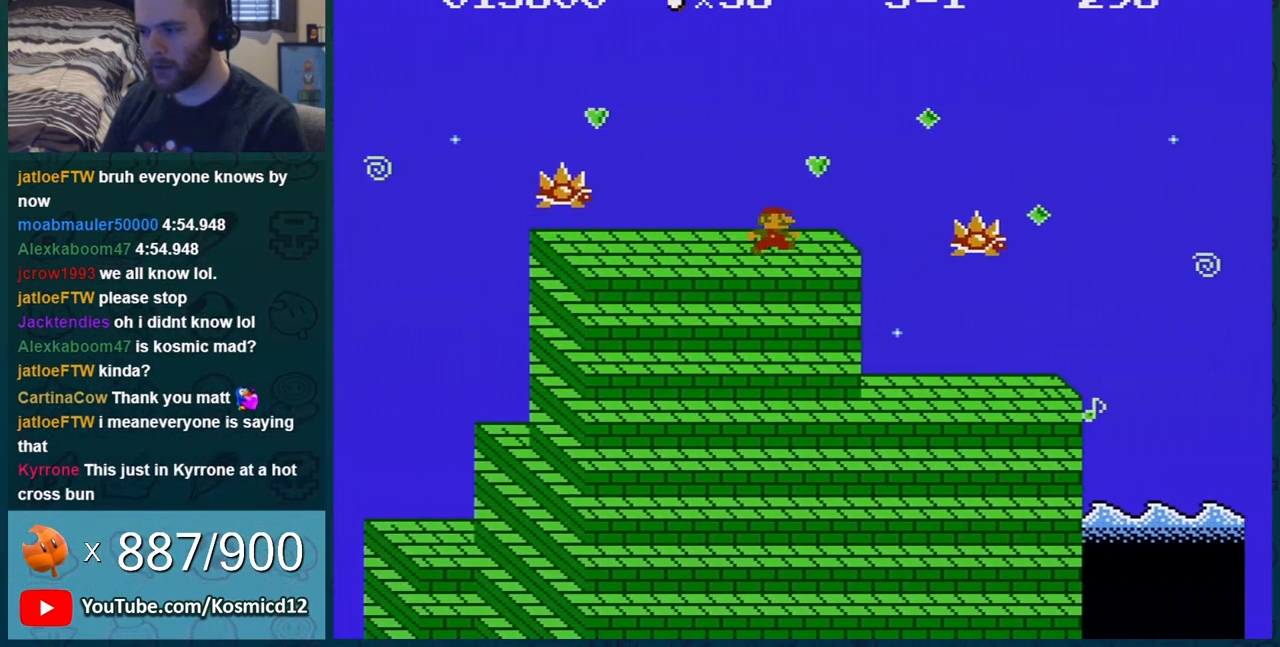
{"buttons": ["B"], "events": [[33, "A", "down"], [50, "DPAD_RIGHT", "up"], [100, "A", "up"], [100, "DPAD_LEFT", "down"], [317, "DPAD_LEFT", "up"]]}
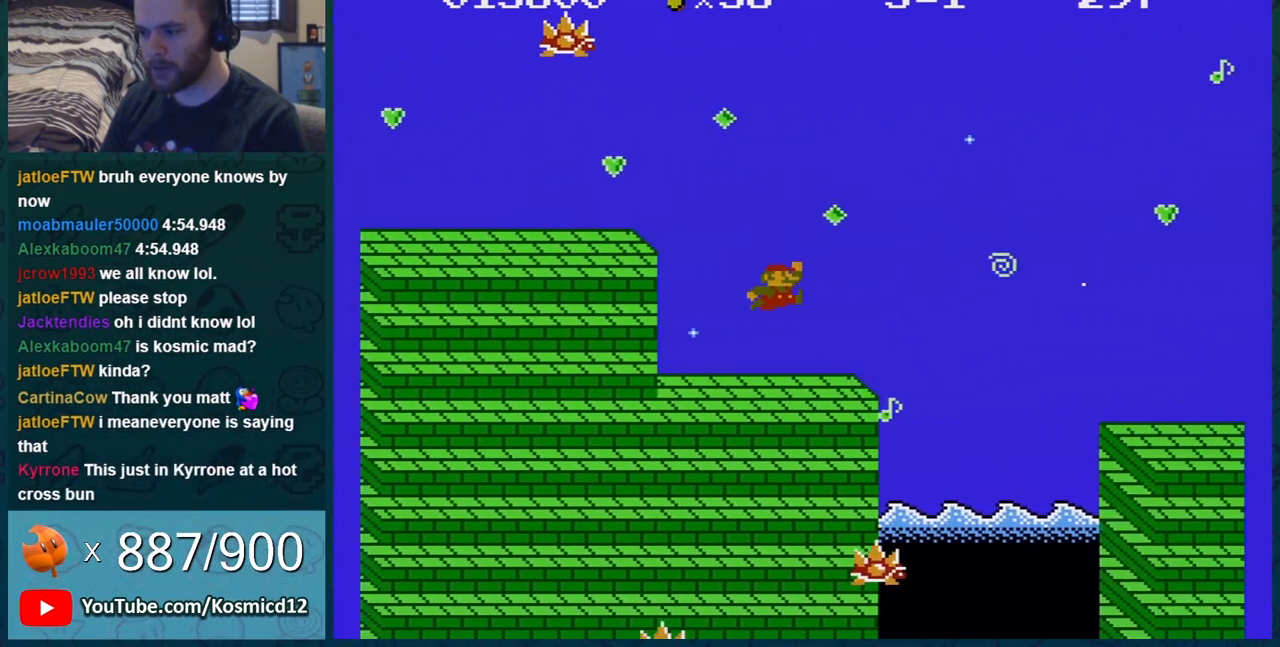
{"buttons": ["B", "DPAD_LEFT"], "events": [[67, "DPAD_RIGHT", "down"], [217, "A", "down"], [401, "DPAD_RIGHT", "up"], [434, "A", "up"], [484, "DPAD_LEFT", "down"]]}
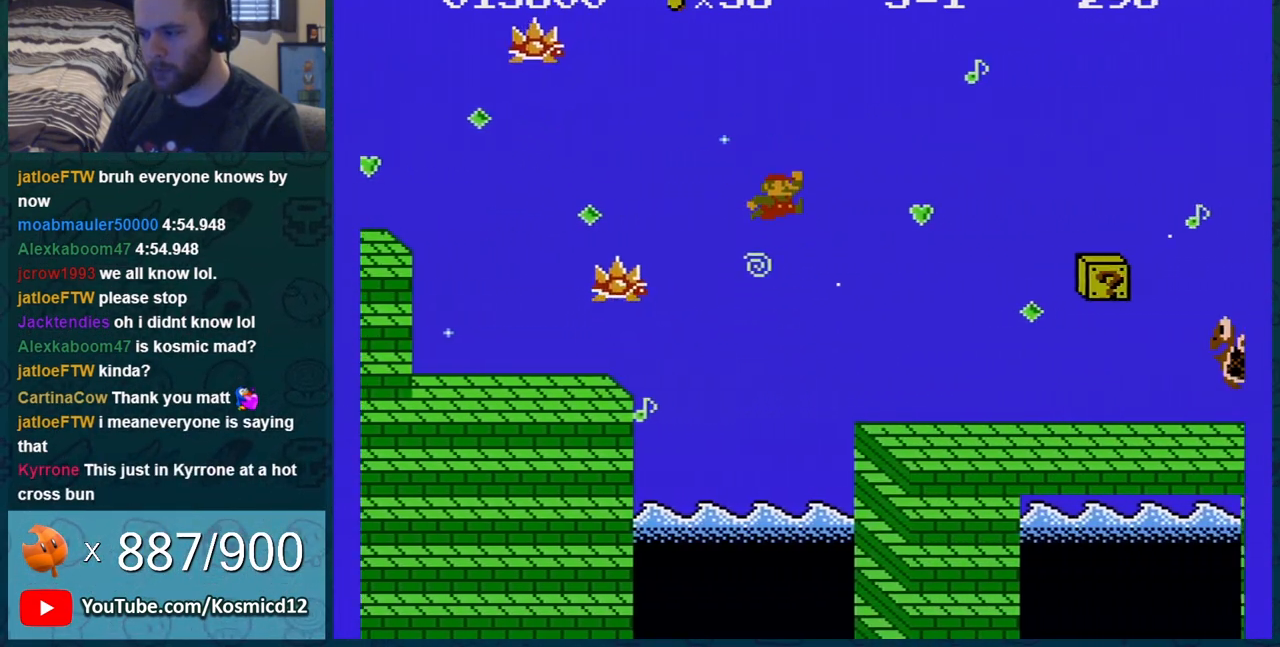
{"buttons": ["B", "DPAD_RIGHT"], "events": [[83, "DPAD_LEFT", "up"], [183, "DPAD_RIGHT", "down"], [367, "DPAD_RIGHT", "up"], [467, "DPAD_RIGHT", "down"]]}
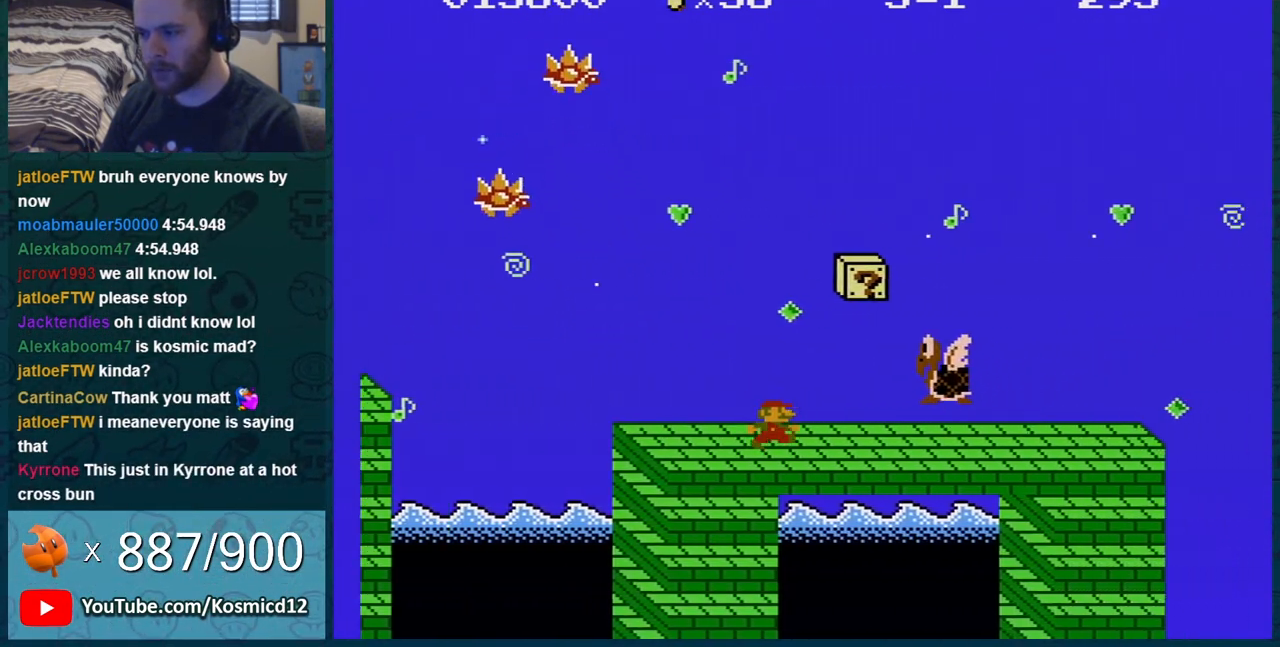
{"buttons": ["B", "DPAD_RIGHT"], "events": [[34, "DPAD_RIGHT", "up"], [50, "A", "down"], [50, "DPAD_RIGHT", "down"], [100, "DPAD_RIGHT", "up"], [117, "DPAD_LEFT", "down"], [201, "DPAD_LEFT", "up"], [201, "DPAD_RIGHT", "down"], [468, "A", "up"]]}
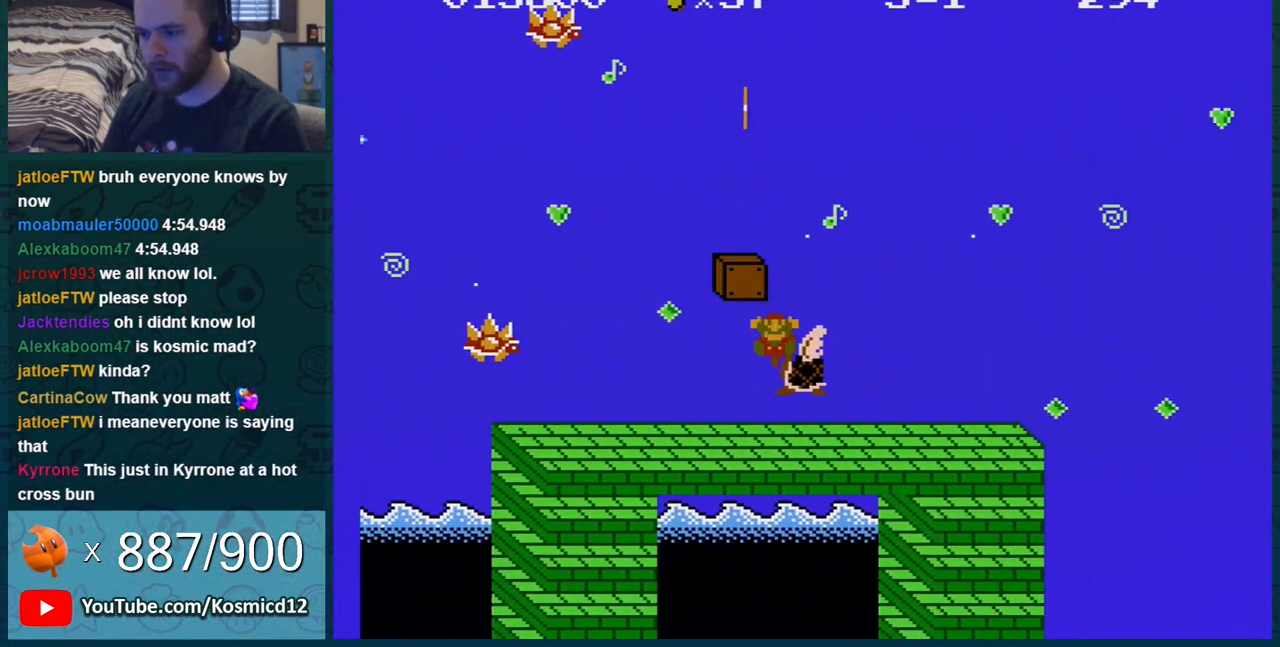
{"buttons": [], "events": [[17, "B", "up"], [17, "DPAD_RIGHT", "up"]]}
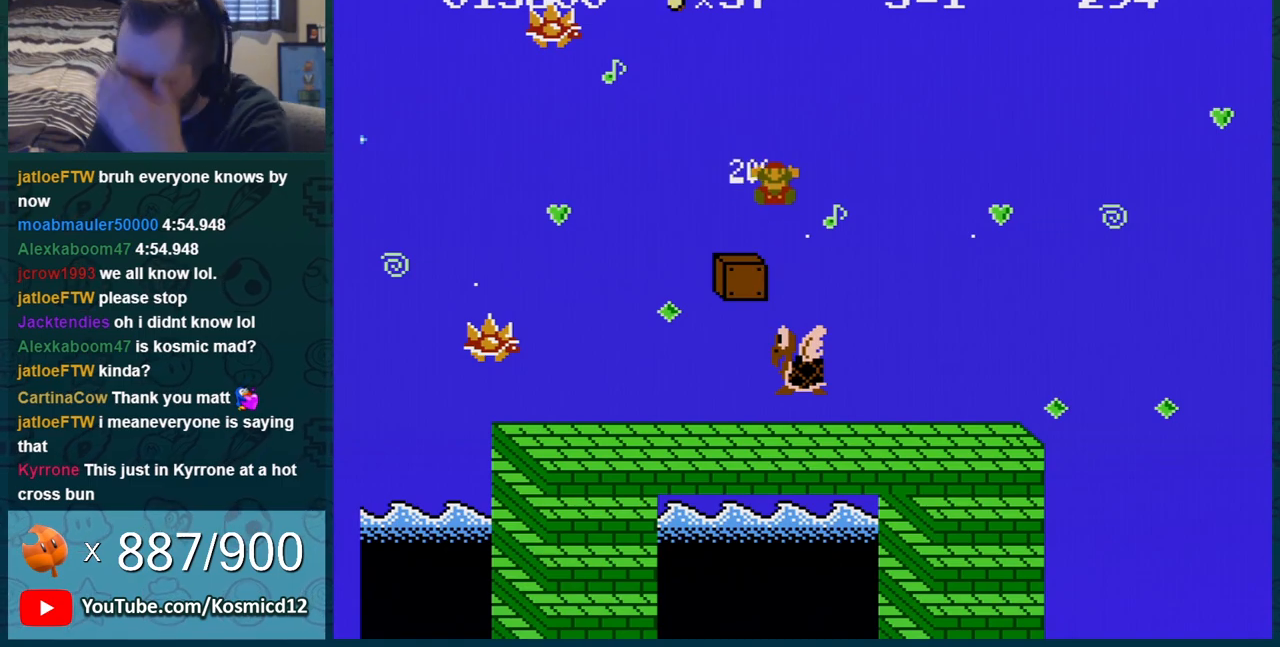
{"buttons": [], "events": []}
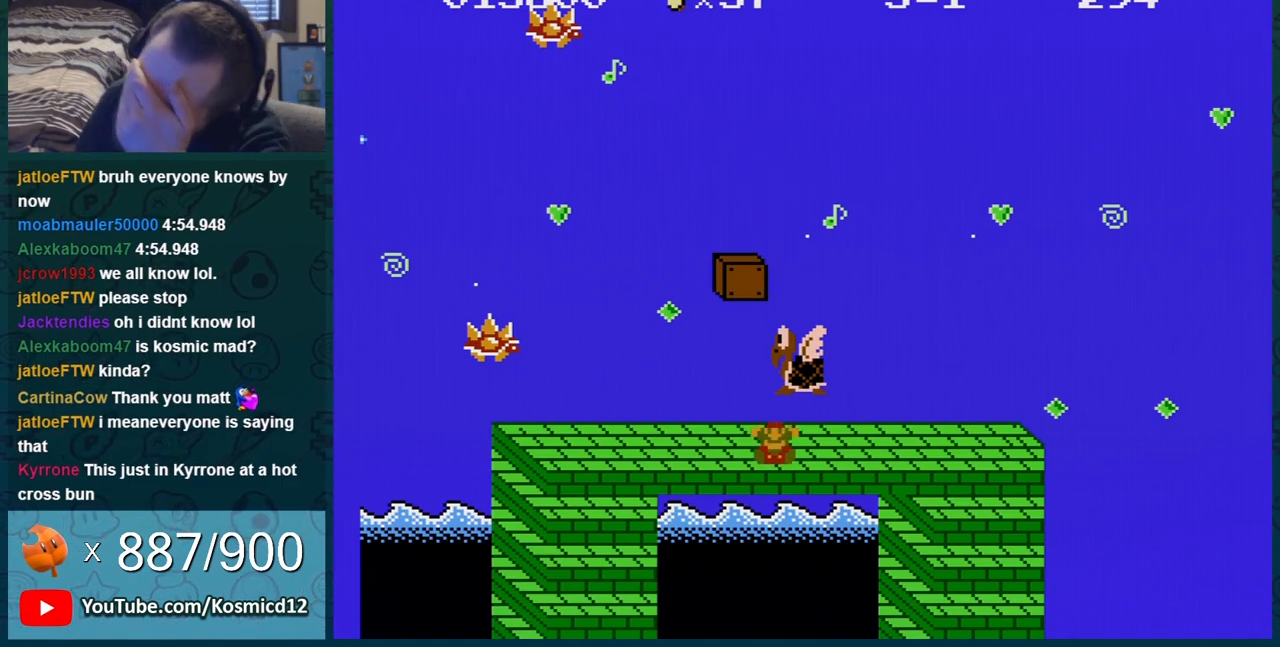
{"buttons": [], "events": []}
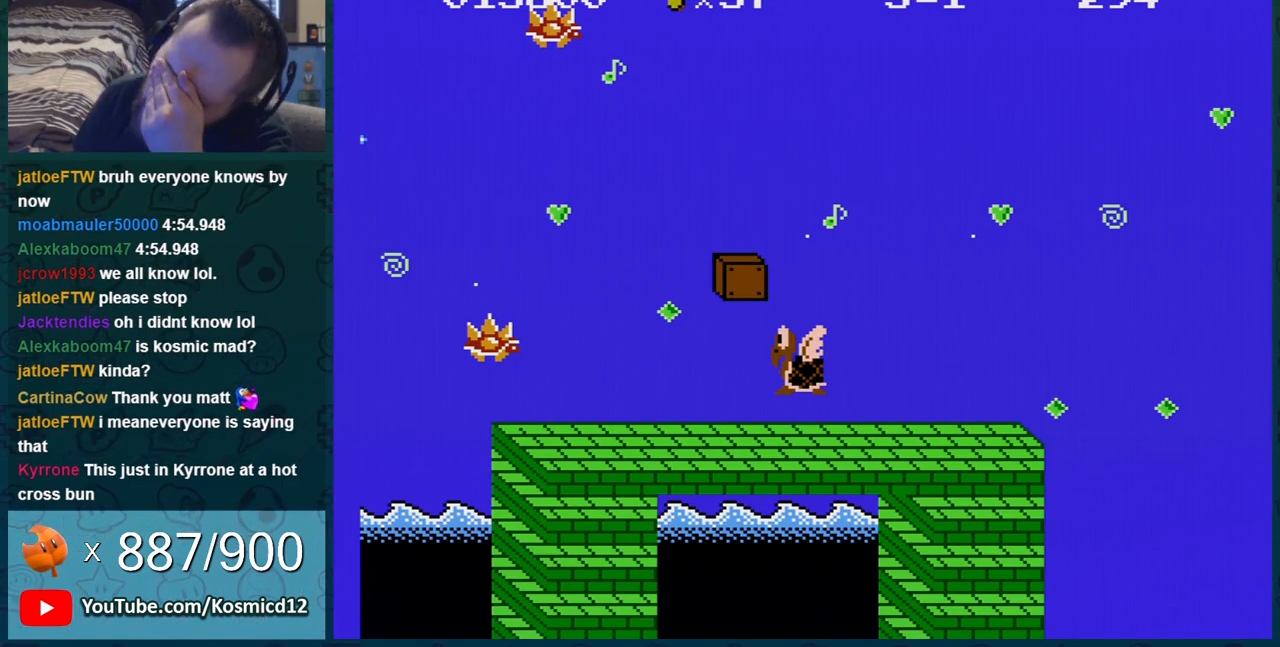
{"buttons": [], "events": []}
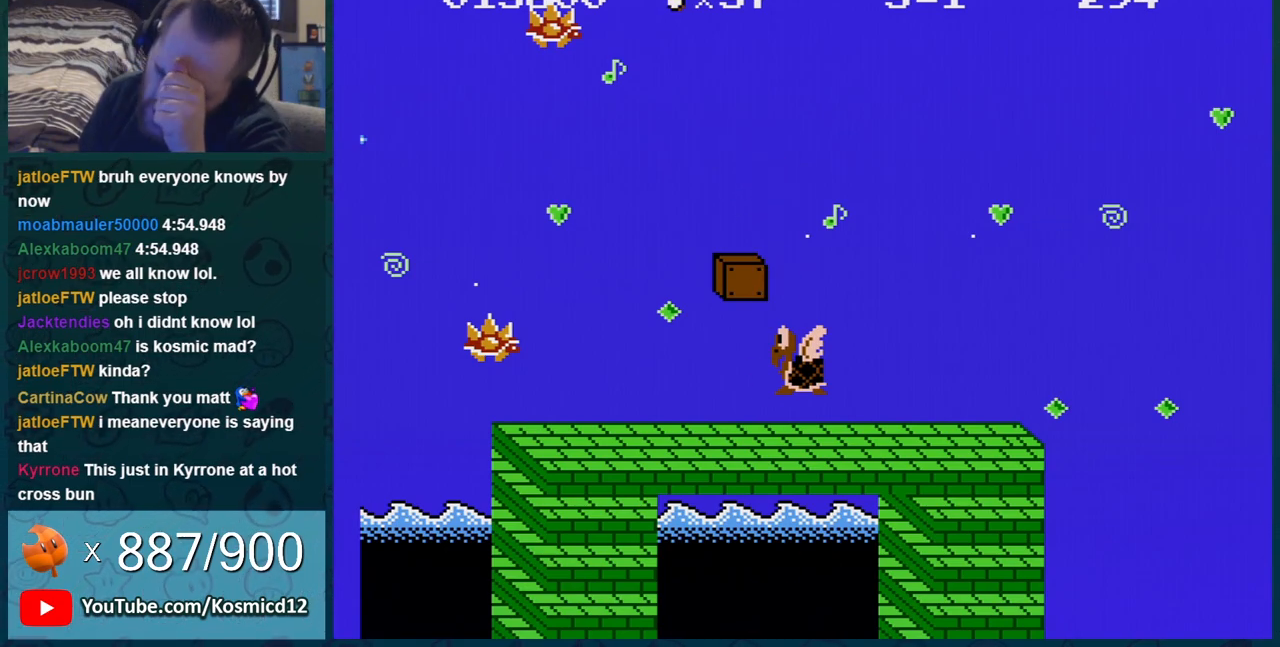
{"buttons": [], "events": []}
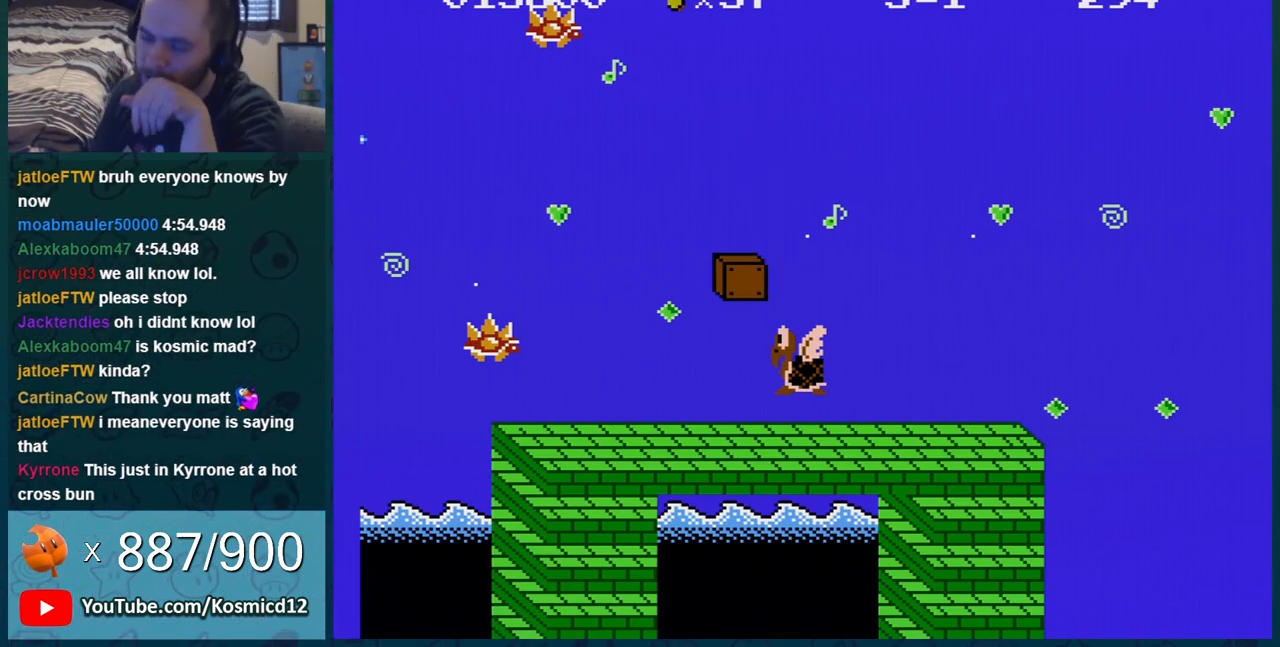
{"buttons": [], "events": []}
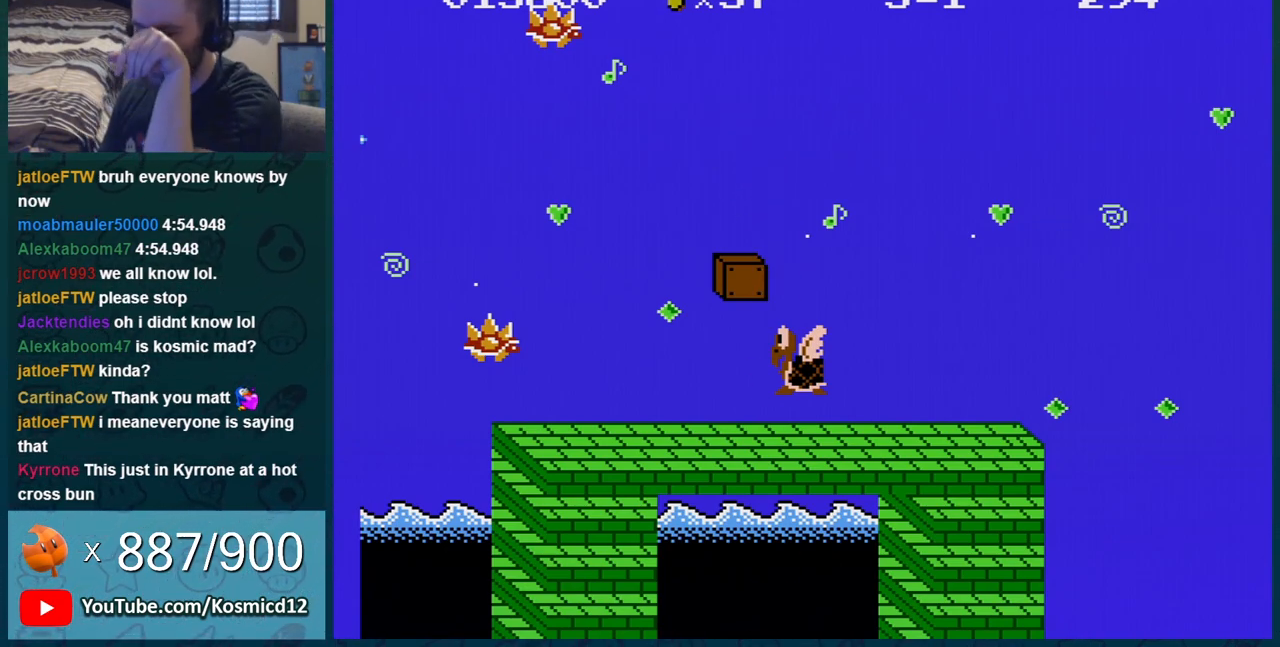
{"buttons": [], "events": []}
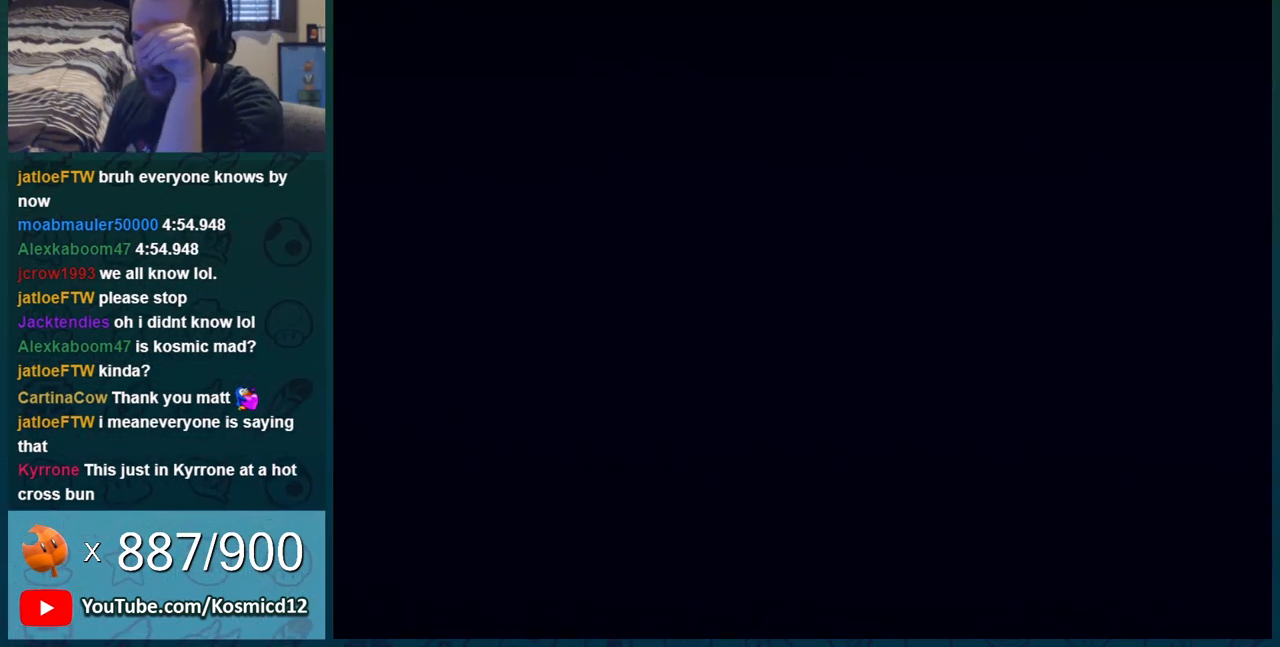
{"buttons": [], "events": []}
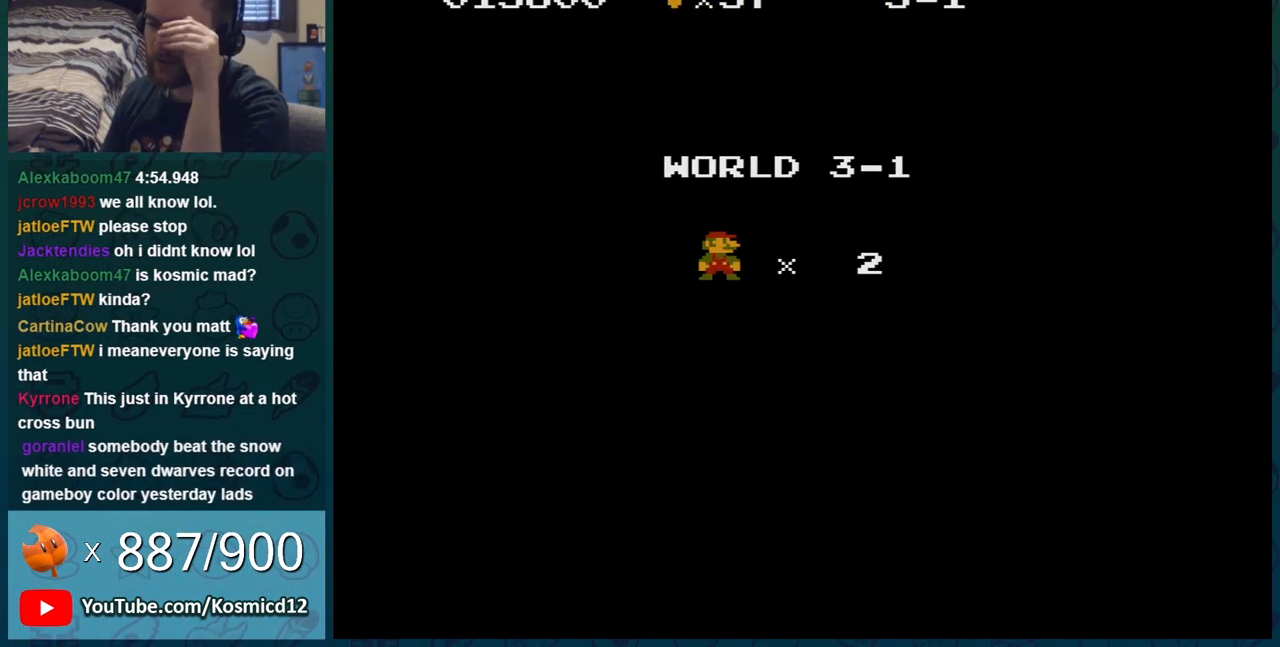
{"buttons": [], "events": []}
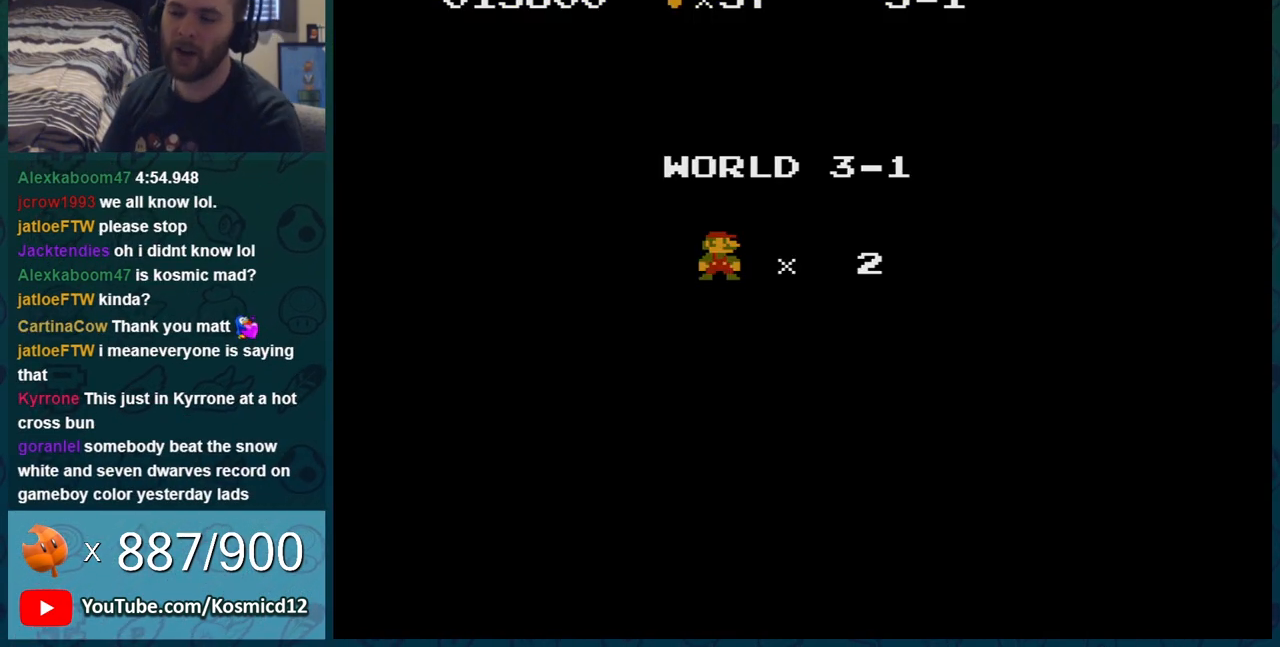
{"buttons": [], "events": [[234, "A", "down"], [284, "A", "up"], [417, "A", "down"], [451, "A", "up"]]}
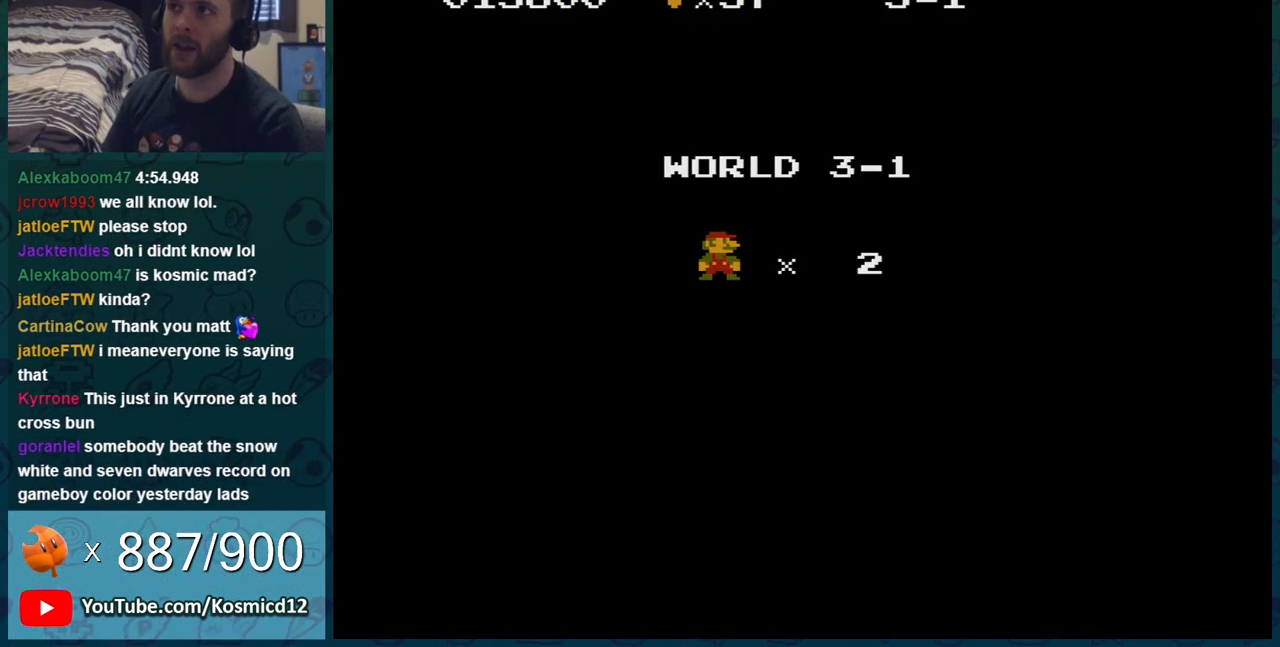
{"buttons": ["DPAD_RIGHT"], "events": [[33, "DPAD_RIGHT", "down"], [117, "A", "down"], [167, "A", "up"], [317, "A", "down"], [350, "A", "up"]]}
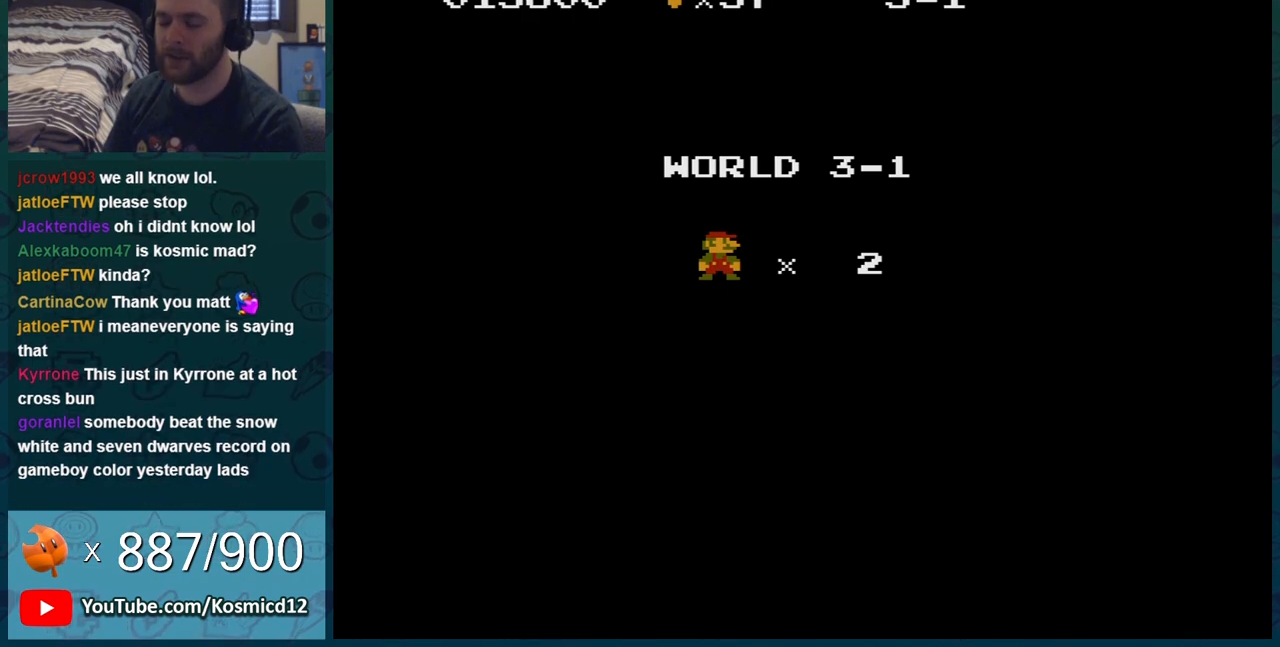
{"buttons": ["B", "DPAD_RIGHT"], "events": [[101, "A", "down"], [284, "A", "up"], [284, "B", "down"]]}
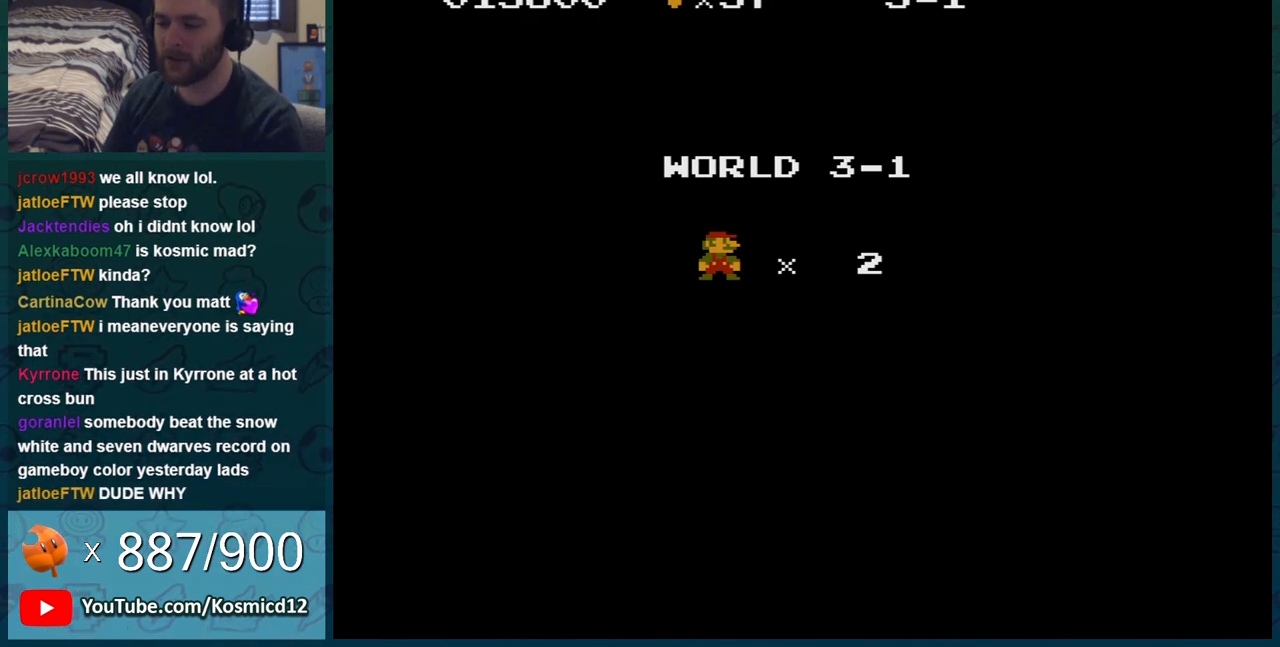
{"buttons": ["B", "DPAD_RIGHT"], "events": []}
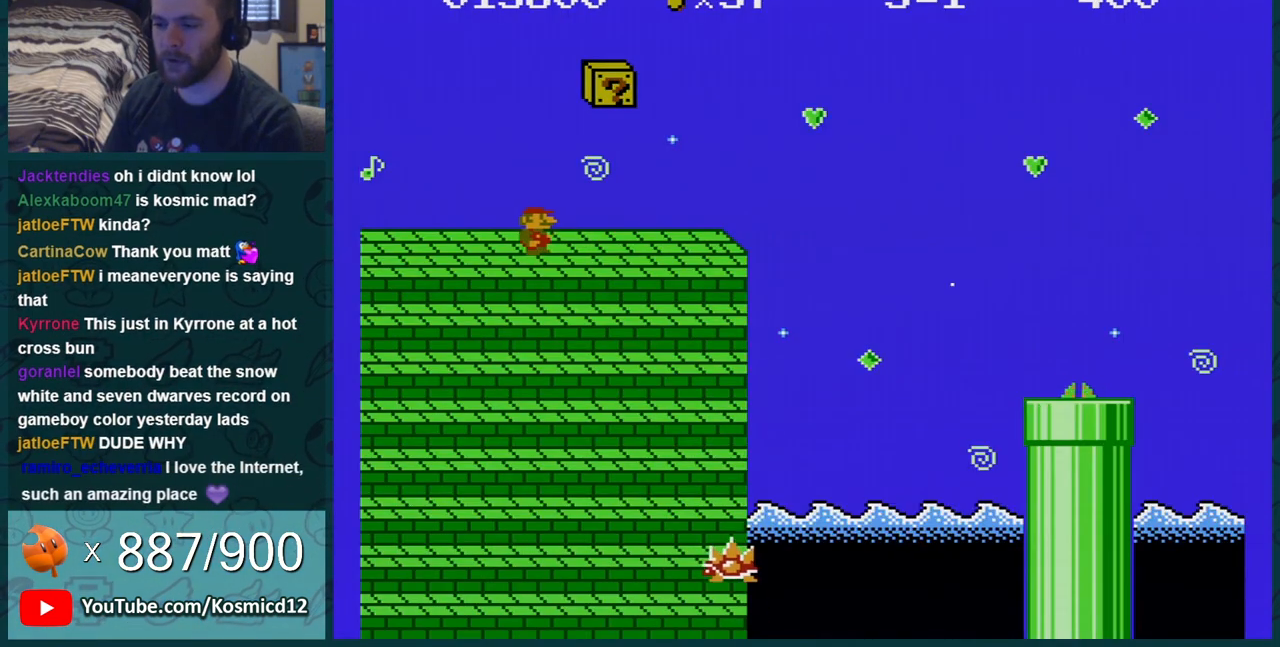
{"buttons": ["B"], "events": [[134, "DPAD_RIGHT", "up"]]}
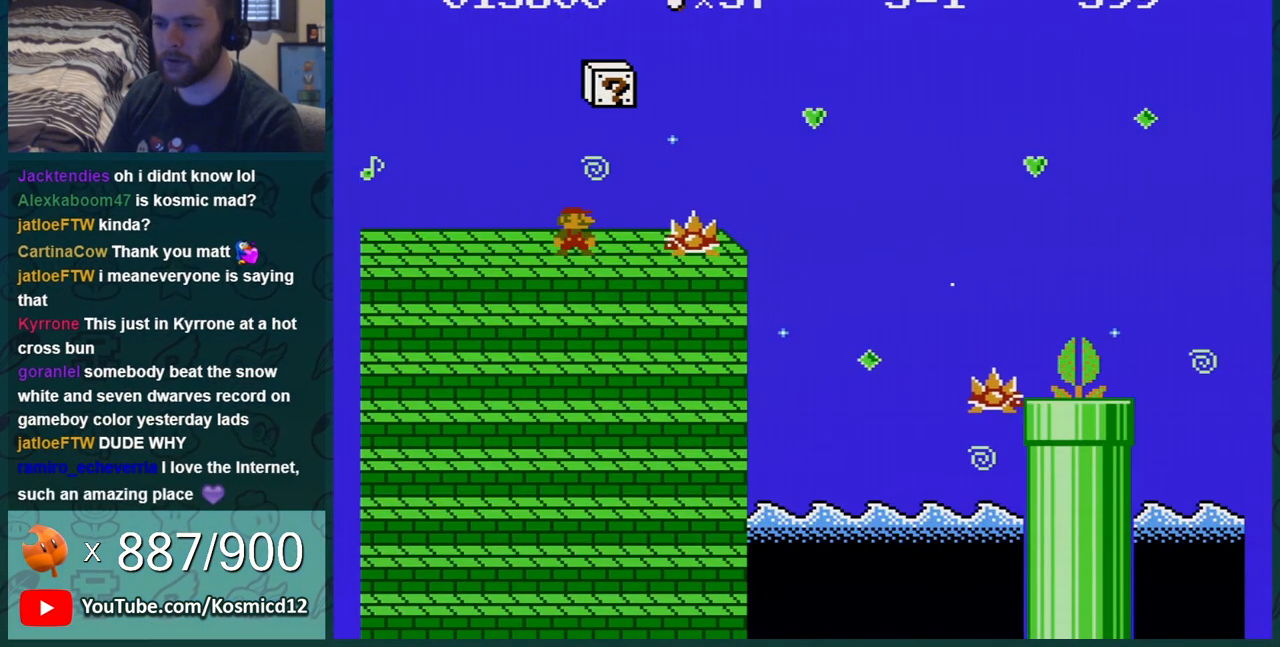
{"buttons": ["B", "DPAD_RIGHT"], "events": [[167, "DPAD_RIGHT", "down"], [317, "DPAD_RIGHT", "up"], [400, "DPAD_RIGHT", "down"]]}
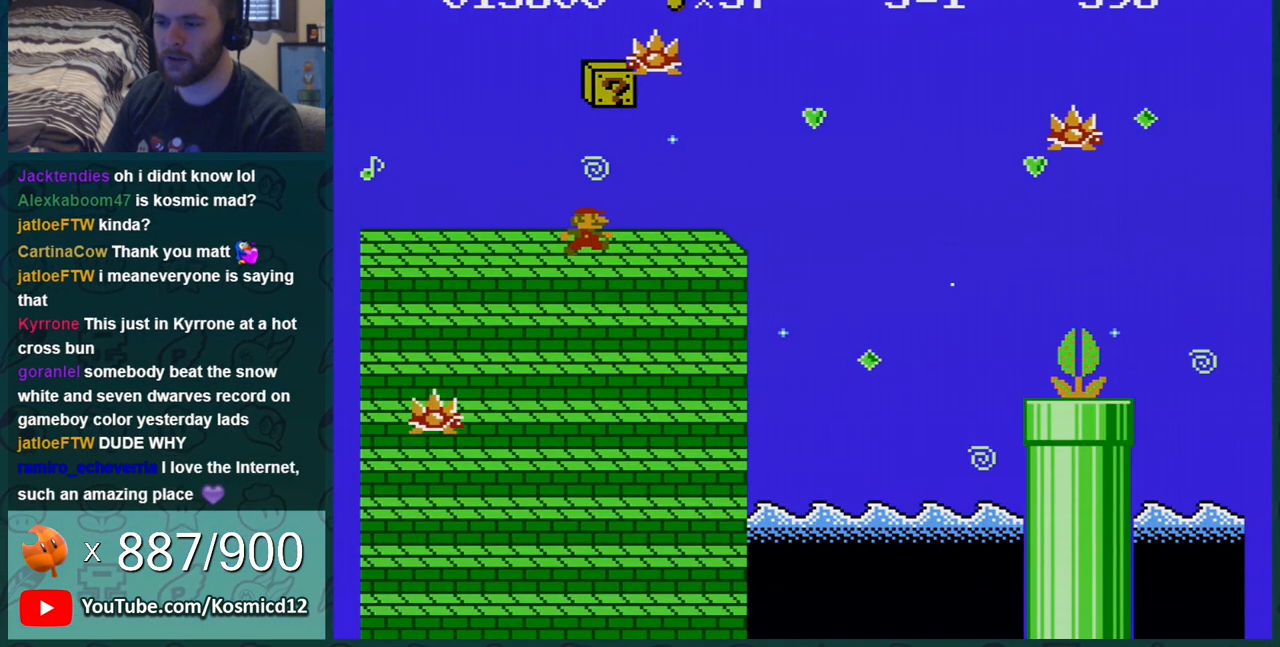
{"buttons": ["B"], "events": [[34, "A", "down"], [184, "A", "up"], [217, "DPAD_RIGHT", "up"]]}
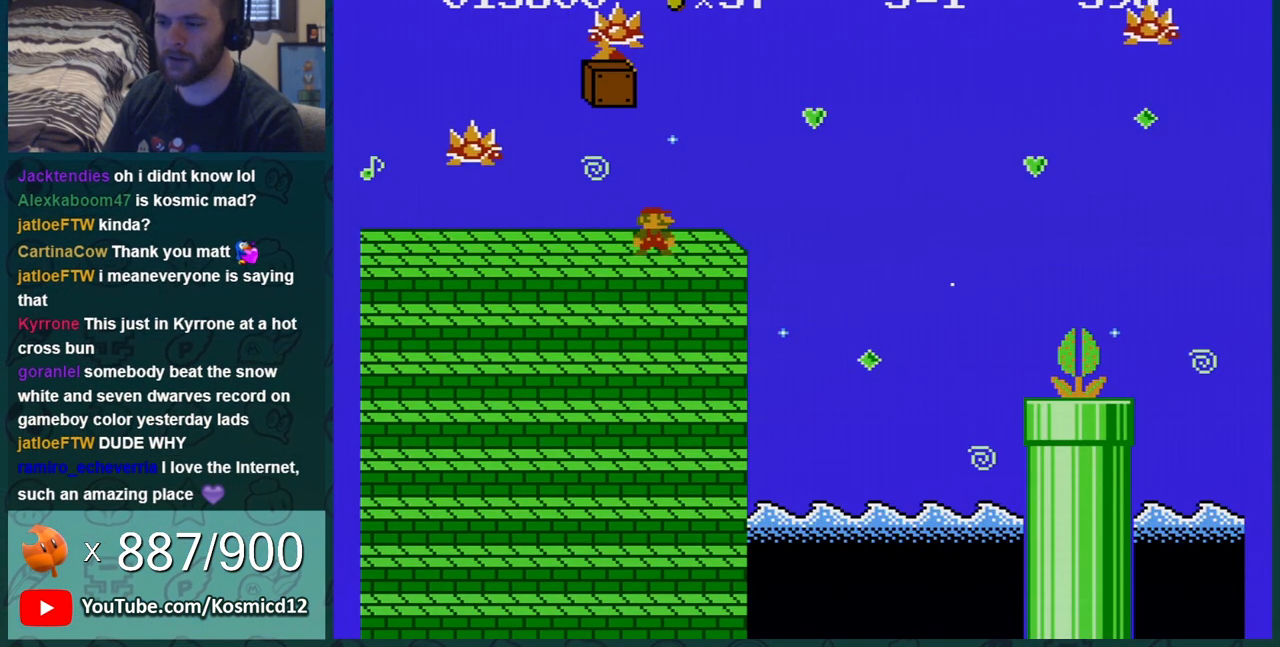
{"buttons": ["B"], "events": [[67, "DPAD_RIGHT", "down"], [250, "DPAD_RIGHT", "up"], [317, "DPAD_LEFT", "down"], [400, "DPAD_LEFT", "up"]]}
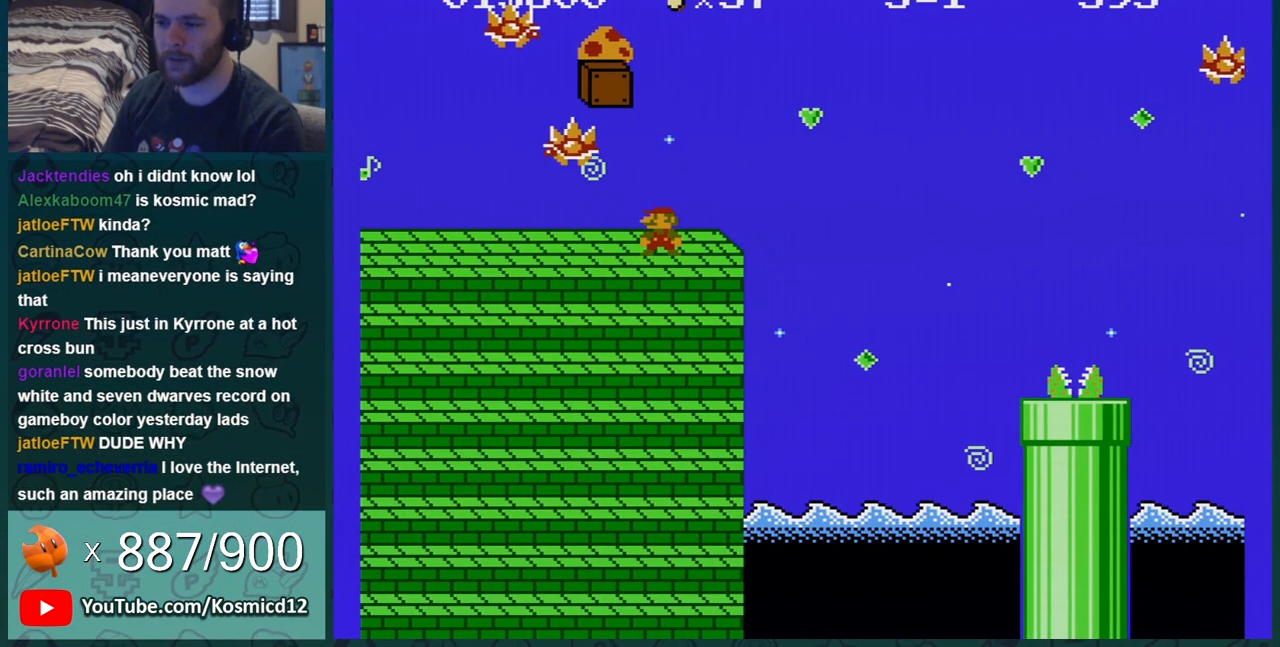
{"buttons": ["B"], "events": [[151, "A", "down"], [434, "A", "up"]]}
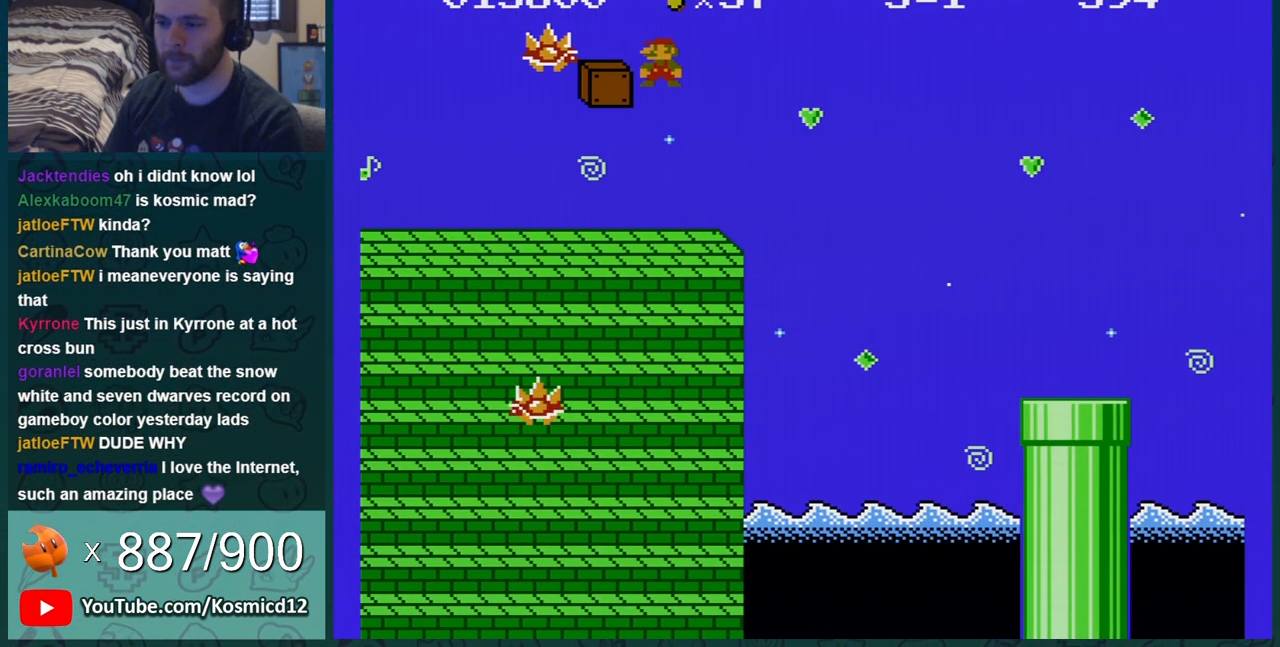
{"buttons": ["B", "DPAD_DOWN", "DPAD_RIGHT"], "events": [[100, "DPAD_DOWN", "down"], [100, "DPAD_RIGHT", "down"]]}
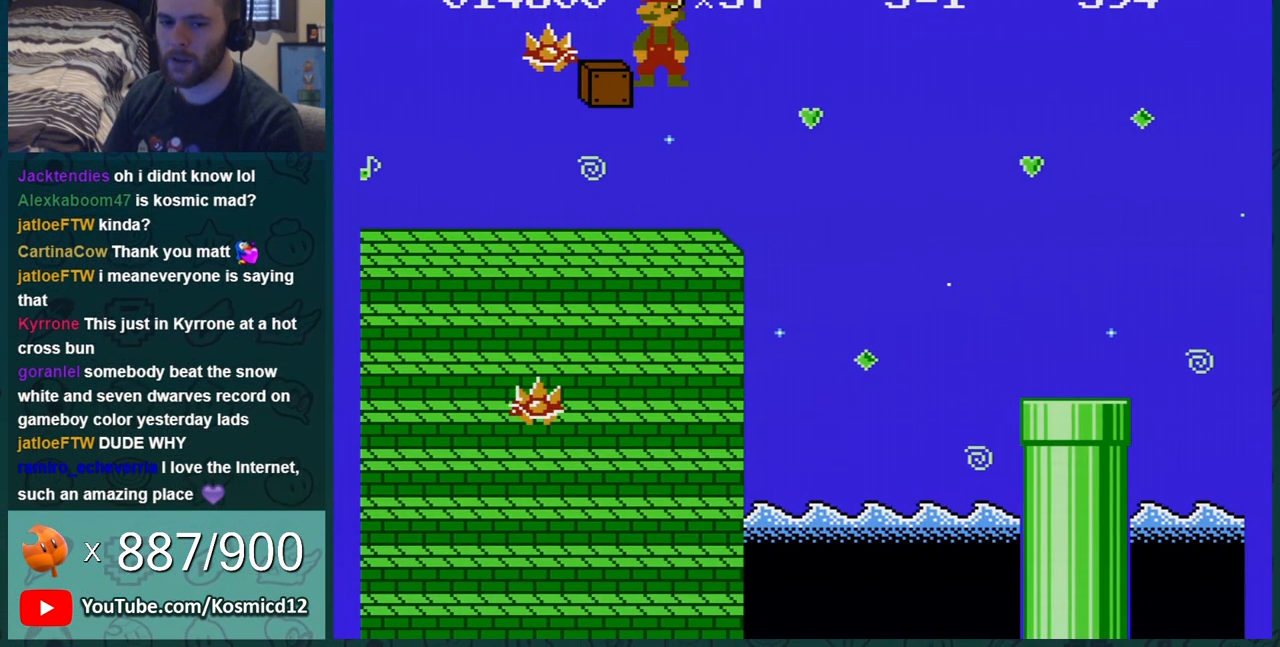
{"buttons": ["B", "DPAD_RIGHT"], "events": [[468, "DPAD_DOWN", "up"]]}
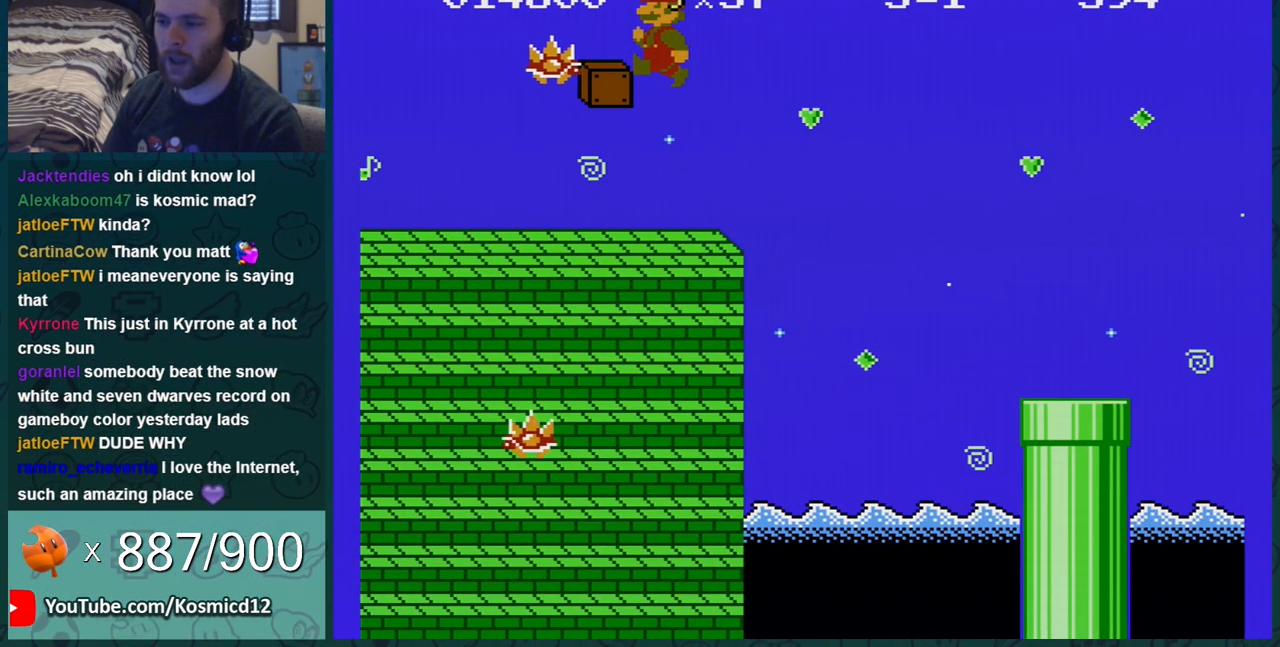
{"buttons": ["A", "B", "DPAD_RIGHT"], "events": [[150, "B", "up"], [150, "DPAD_RIGHT", "up"], [150, "SELECT", "down"], [183, "B", "down"], [183, "DPAD_RIGHT", "down"], [183, "SELECT", "up"], [367, "A", "down"]]}
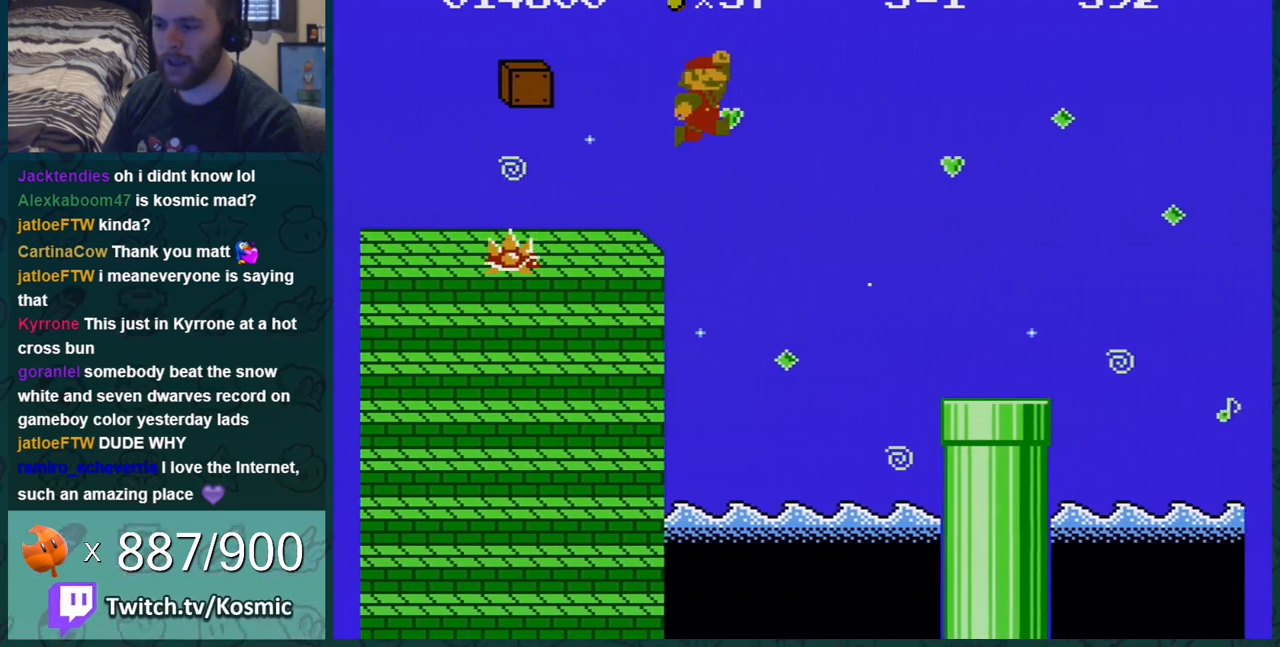
{"buttons": ["B"], "events": [[67, "A", "up"], [217, "DPAD_RIGHT", "up"], [317, "DPAD_LEFT", "down"], [401, "DPAD_LEFT", "up"]]}